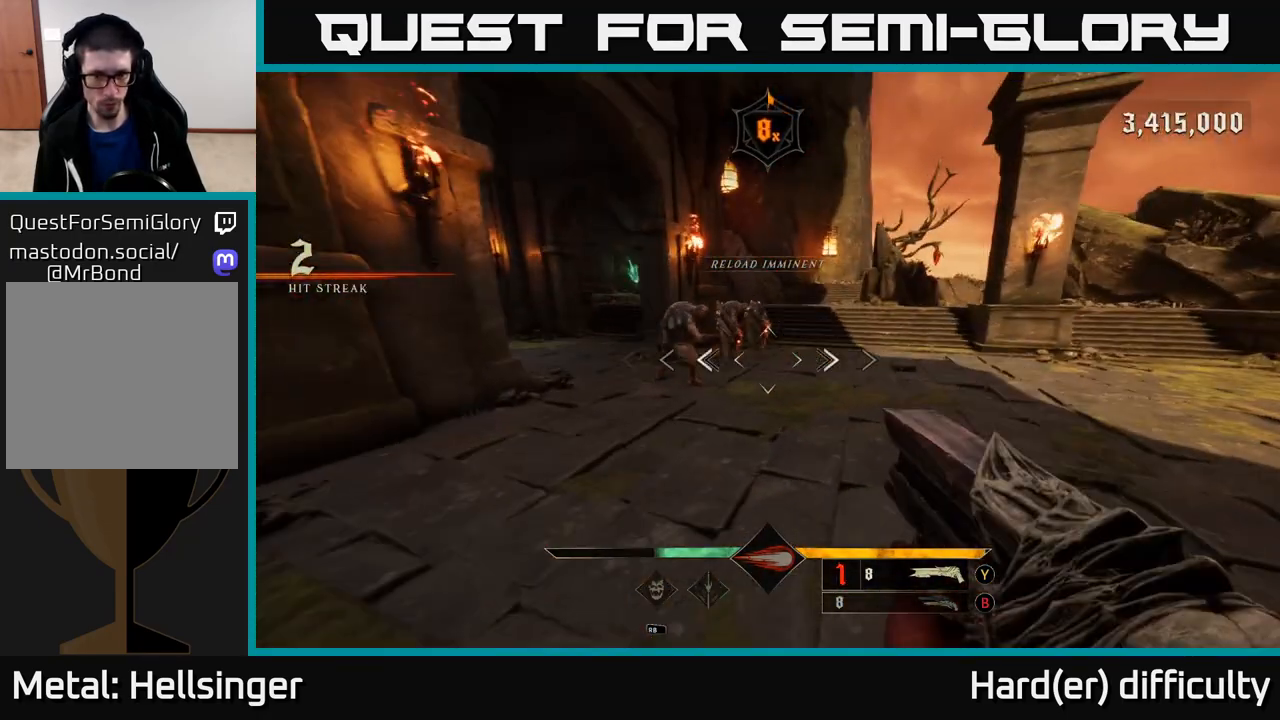
Gameplay with a controller (Xbox layout); each line is a JSON object with the inputs held at the frame after it. "events" lists button and stick changes between this image and that frame as [ms after this image, input, new state], when the widget could be followed in between.
{"buttons": [], "left_stick": "down-left", "right_stick": "right", "events": [[33, "X", "up"], [333, "right_stick", "down-right"], [483, "right_stick", "right"]]}
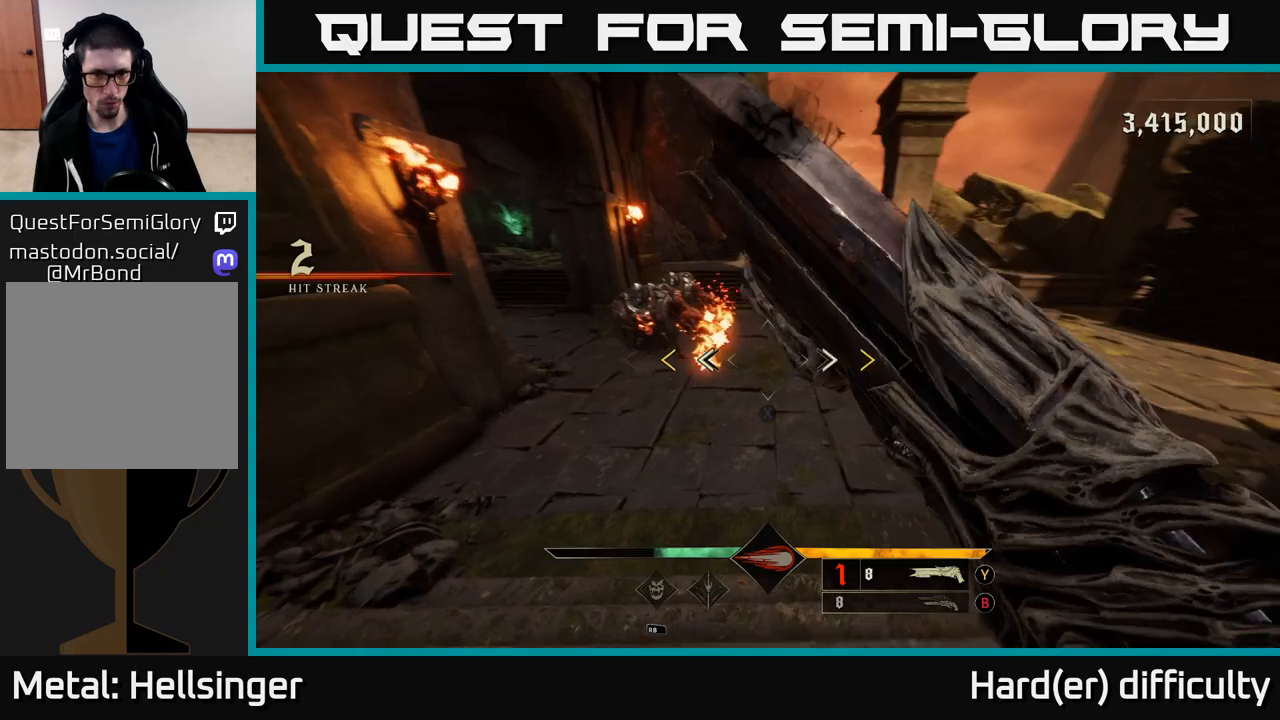
{"buttons": [], "left_stick": "down-left", "right_stick": "center", "events": [[133, "right_stick", "up"], [217, "right_stick", "center"], [267, "A", "down"], [367, "A", "up"]]}
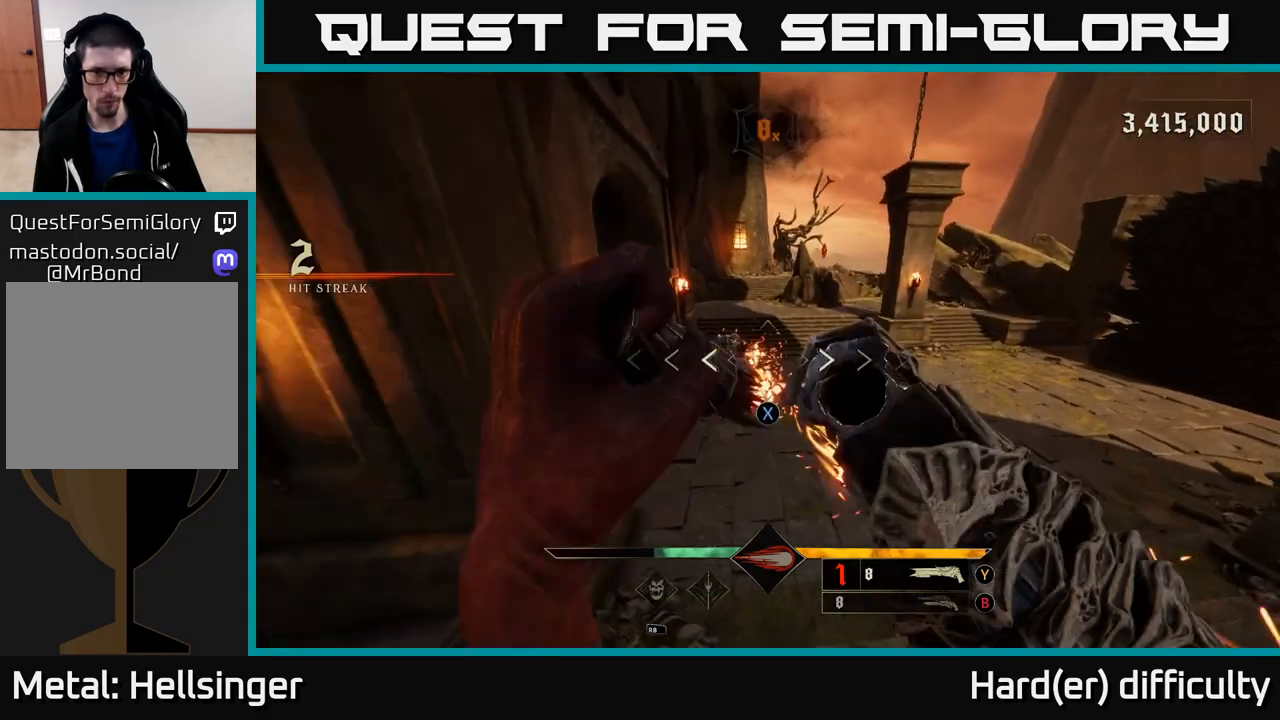
{"buttons": [], "left_stick": "left", "right_stick": "center", "events": [[33, "X", "down"], [133, "X", "up"], [233, "left_stick", "left"], [283, "right_stick", "left"], [450, "right_stick", "center"]]}
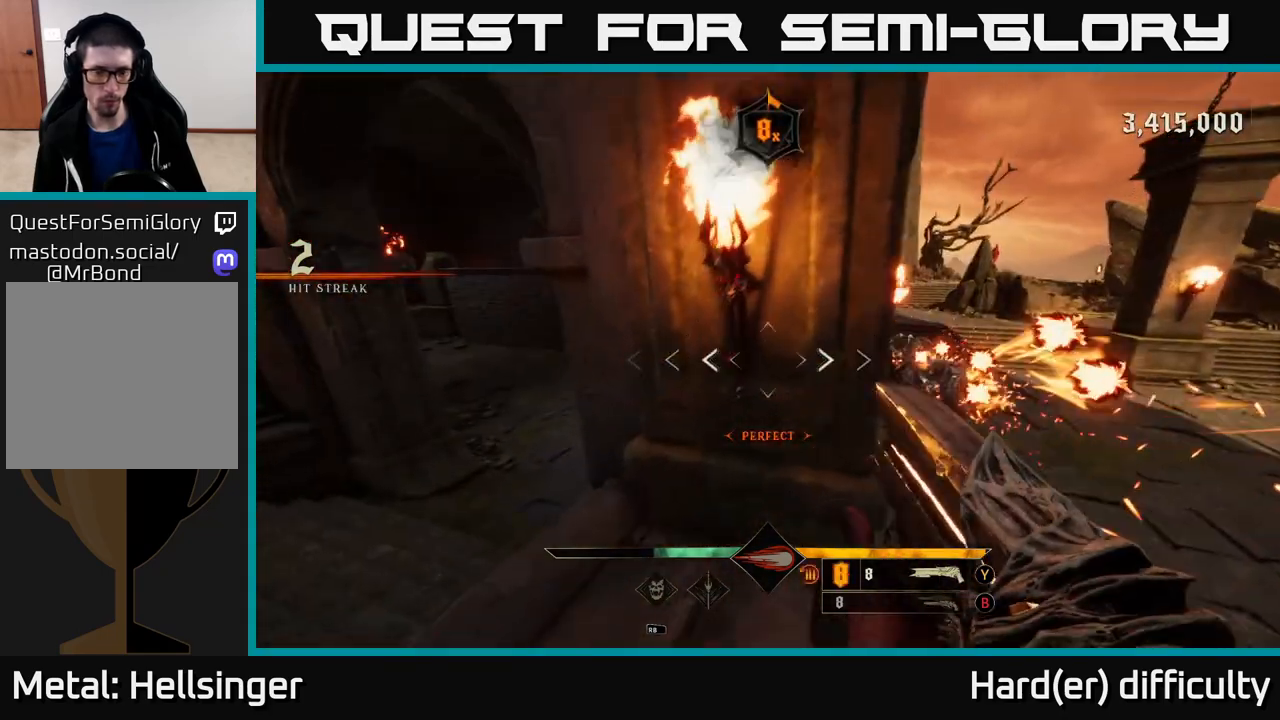
{"buttons": [], "left_stick": "left", "right_stick": "center", "events": [[17, "Y", "down"], [83, "Y", "up"], [367, "B", "down"], [450, "B", "up"]]}
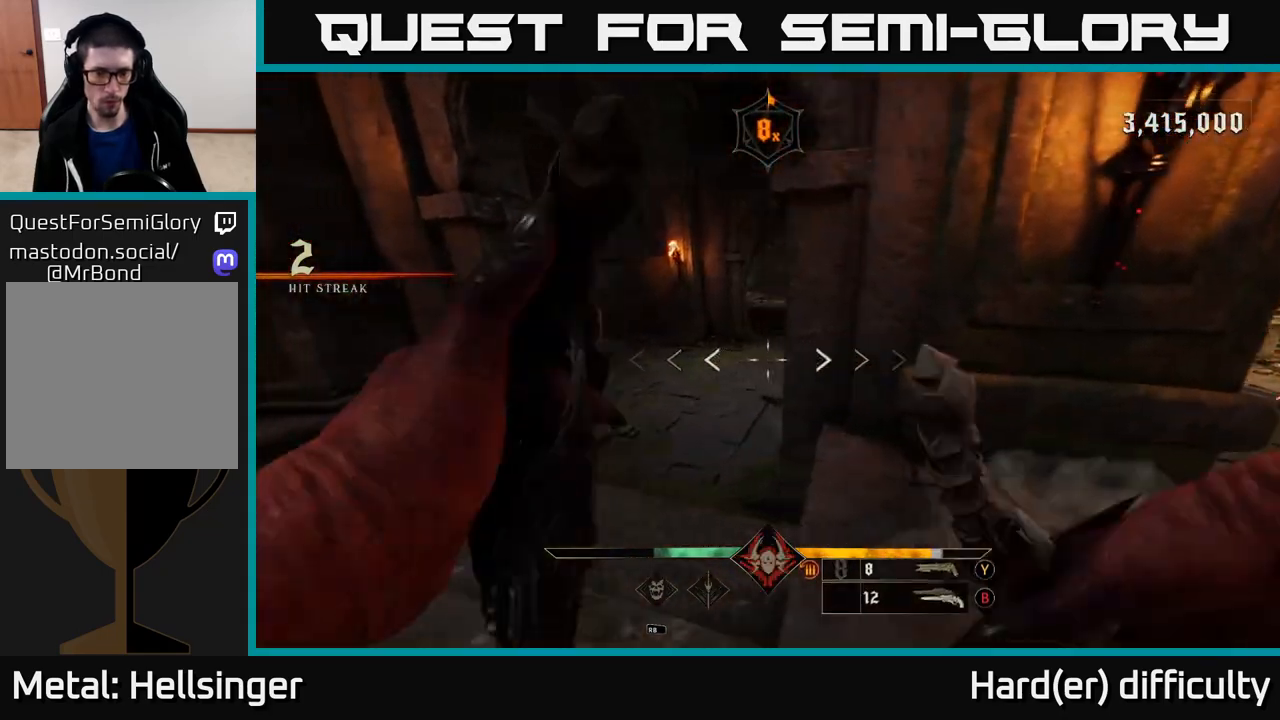
{"buttons": [], "left_stick": "left", "right_stick": "center", "events": [[133, "left_stick", "up-left"], [233, "right_stick", "down-right"], [333, "right_stick", "center"], [400, "left_stick", "left"]]}
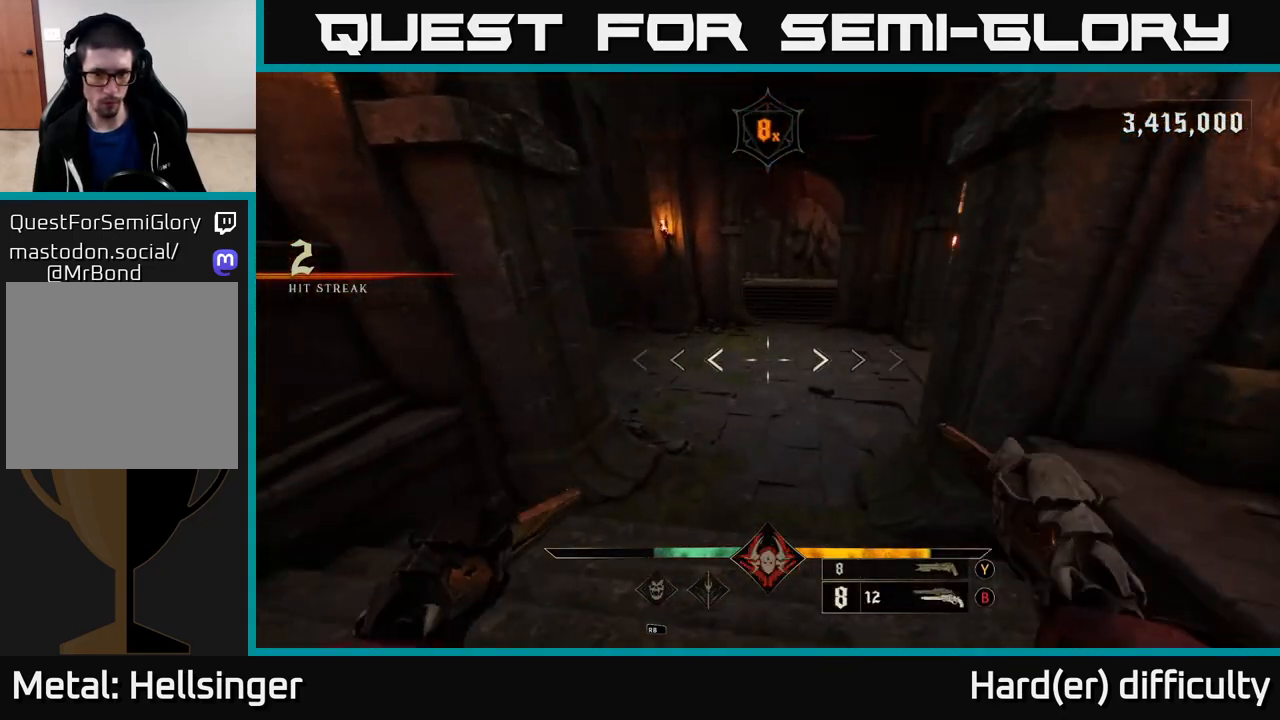
{"buttons": ["L2"], "left_stick": "up-left", "right_stick": "up-left", "events": [[83, "right_stick", "down-left"], [100, "left_stick", "down-left"], [133, "right_stick", "left"], [233, "left_stick", "left"], [333, "right_stick", "up-left"], [417, "left_stick", "up-left"], [433, "L2", "down"]]}
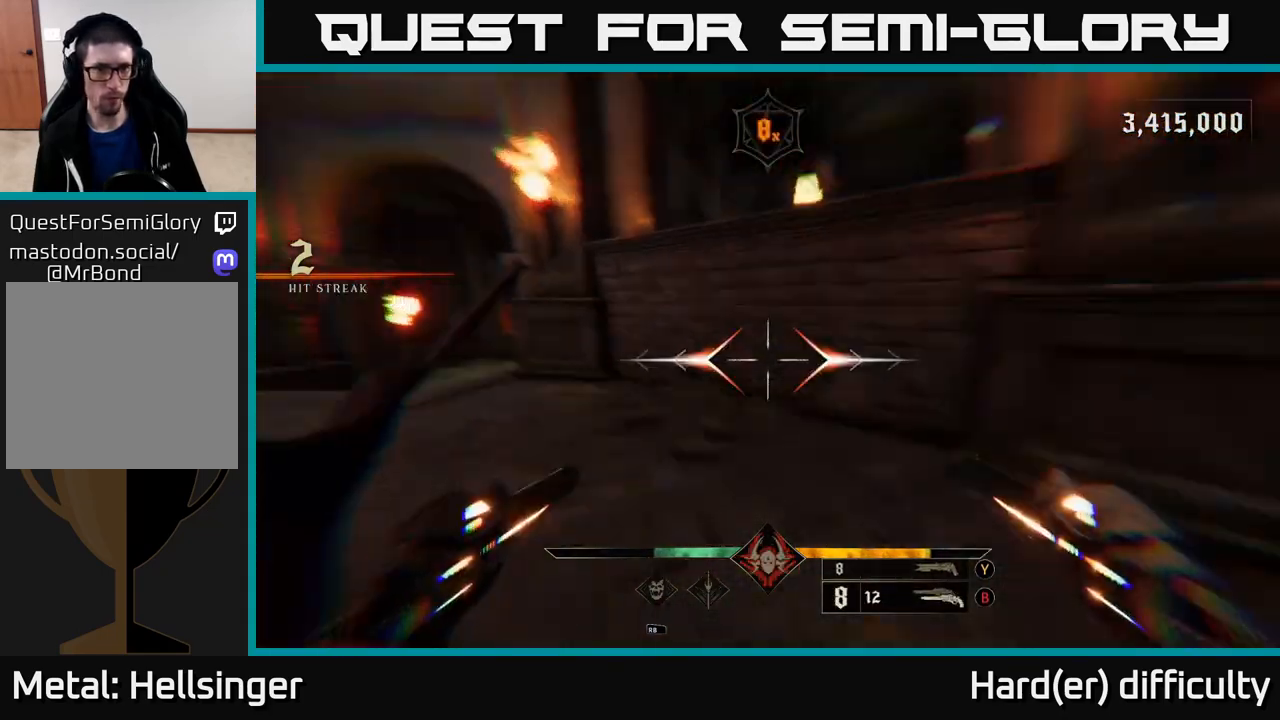
{"buttons": [], "left_stick": "up-right", "right_stick": "center", "events": [[50, "L2", "up"], [50, "right_stick", "center"], [383, "A", "down"], [383, "left_stick", "up-right"], [500, "A", "up"]]}
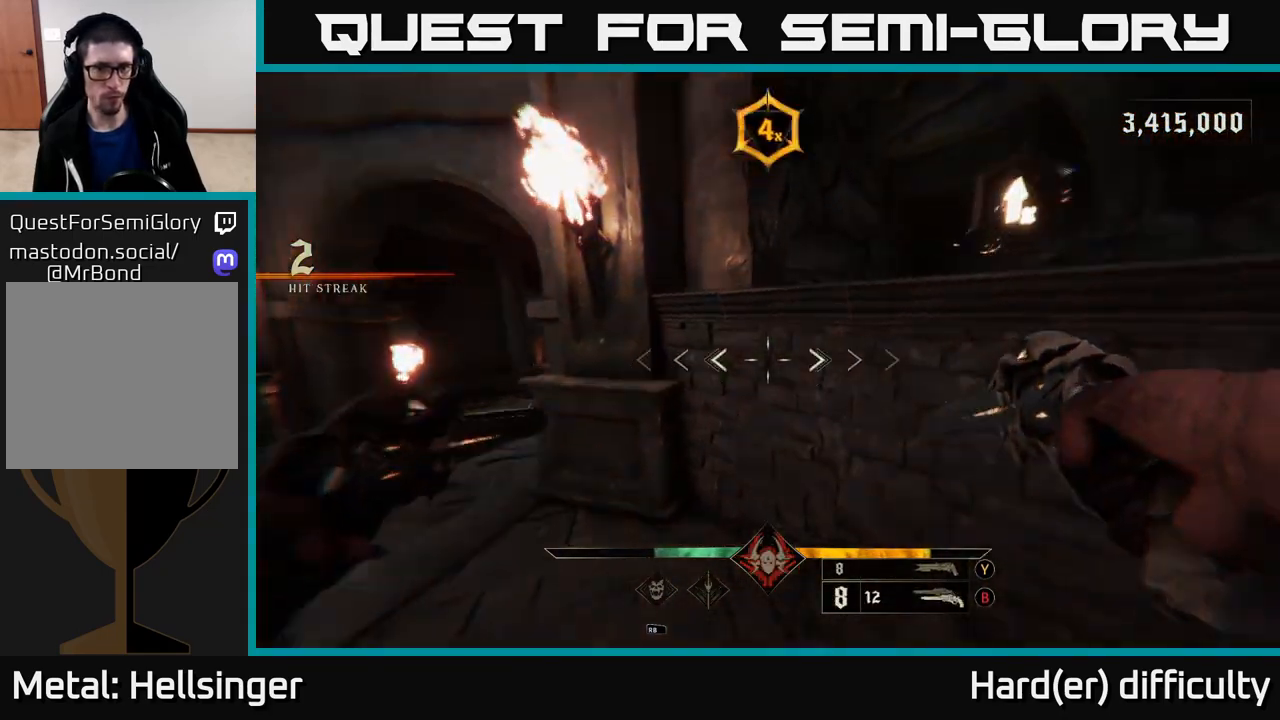
{"buttons": [], "left_stick": "up", "right_stick": "right", "events": [[67, "A", "down"], [183, "A", "up"], [300, "right_stick", "right"], [367, "left_stick", "up"]]}
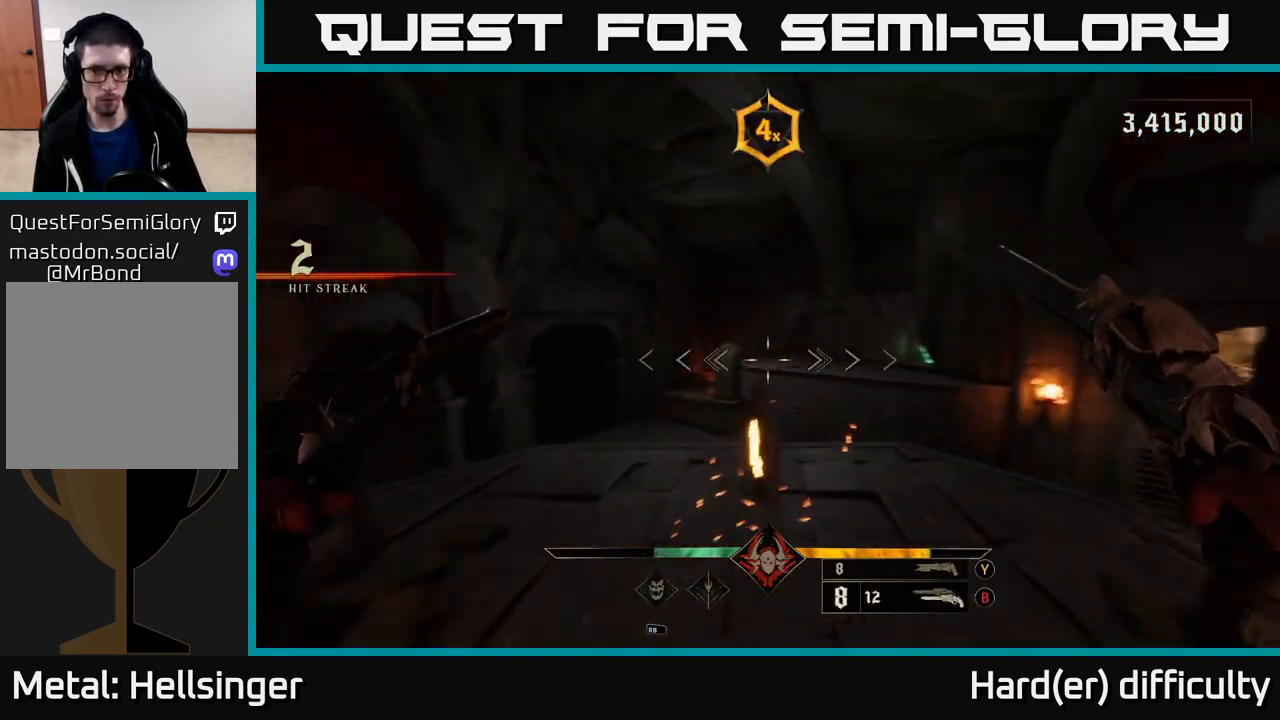
{"buttons": [], "left_stick": "up-right", "right_stick": "center", "events": [[50, "left_stick", "up-left"], [133, "right_stick", "center"], [250, "left_stick", "up-right"], [350, "Y", "down"], [450, "Y", "up"]]}
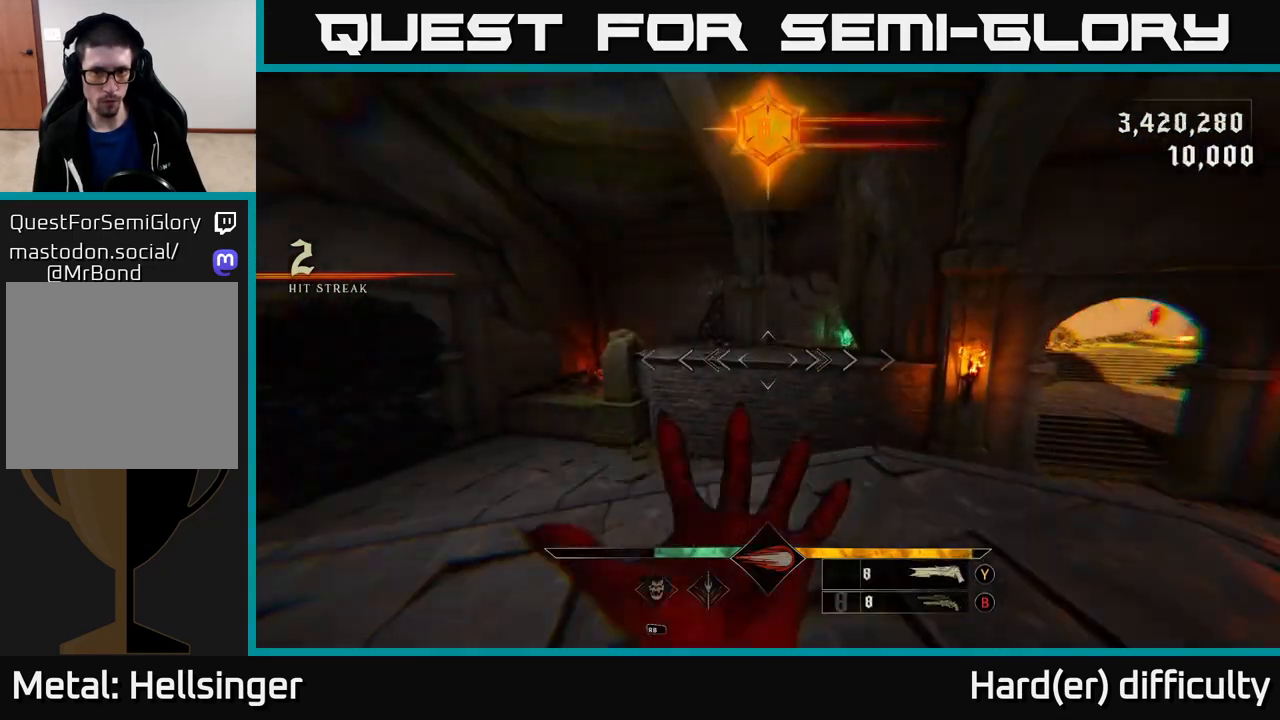
{"buttons": [], "left_stick": "up-left", "right_stick": "right", "events": [[217, "right_stick", "right"], [383, "left_stick", "up-left"]]}
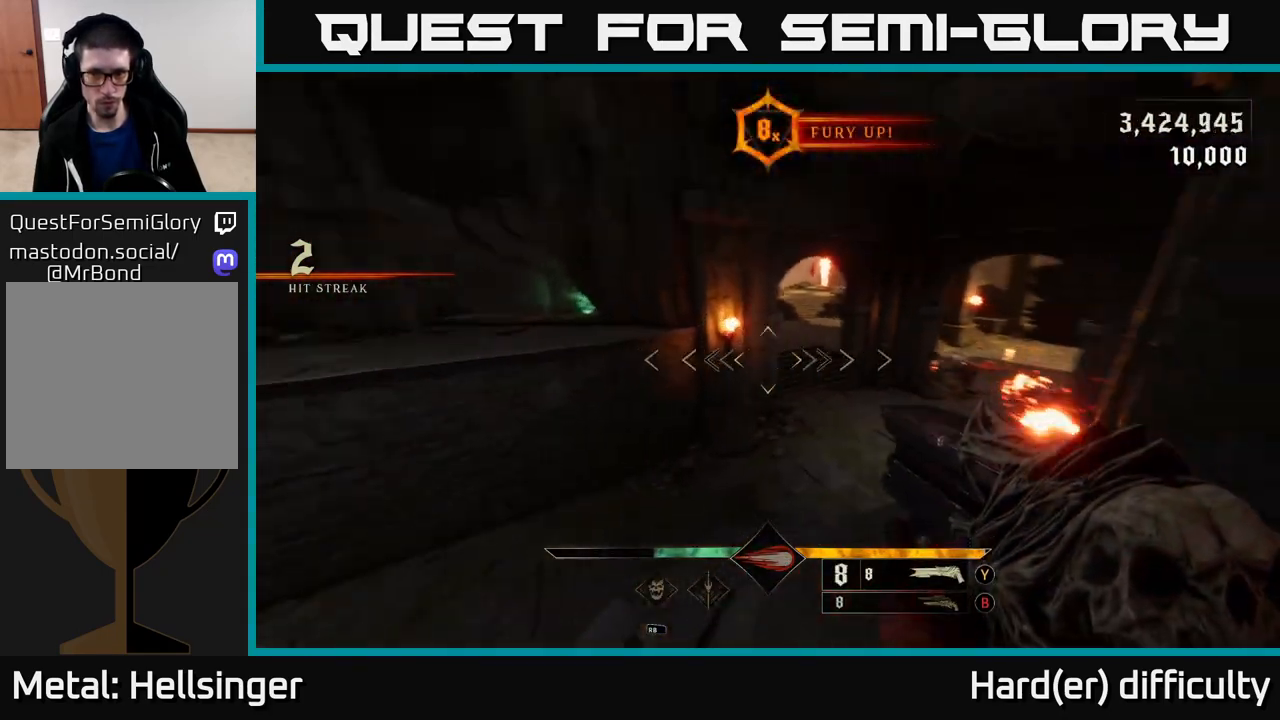
{"buttons": [], "left_stick": "up-left", "right_stick": "right", "events": [[300, "R2", "down"], [417, "R2", "up"]]}
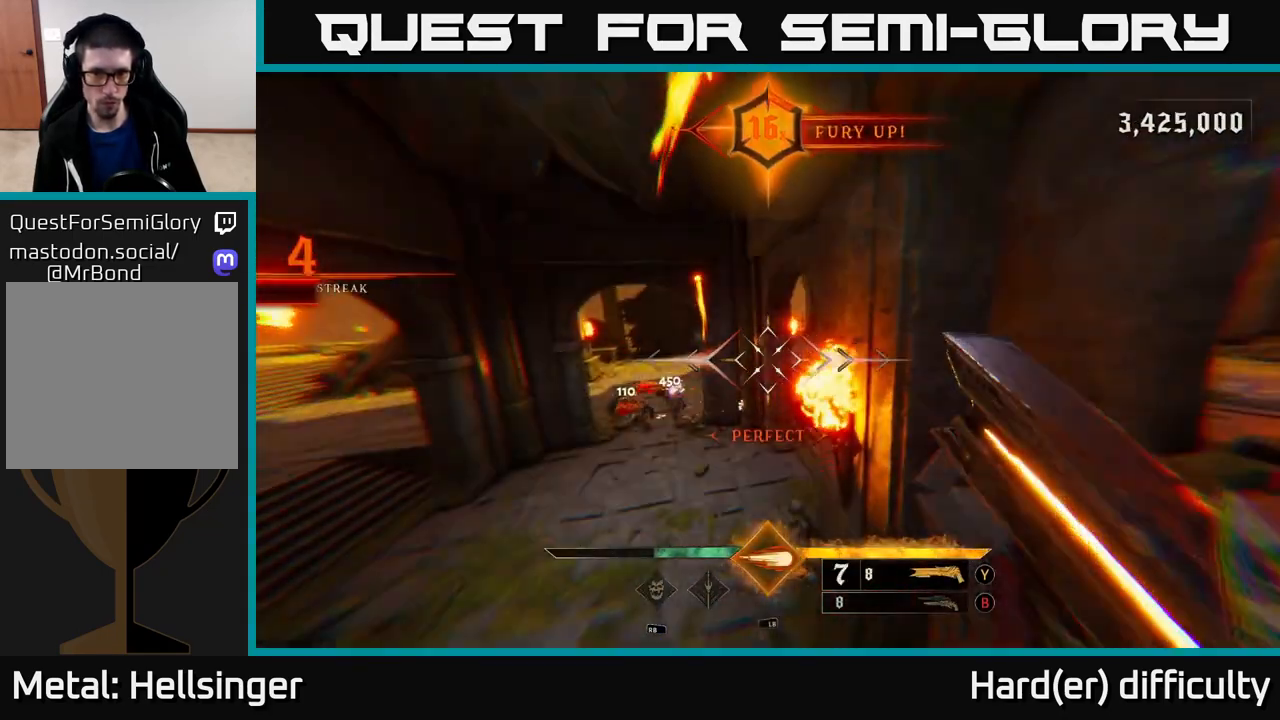
{"buttons": [], "left_stick": "up", "right_stick": "center", "events": [[17, "right_stick", "center"], [183, "right_stick", "up"], [383, "right_stick", "center"], [417, "left_stick", "up"]]}
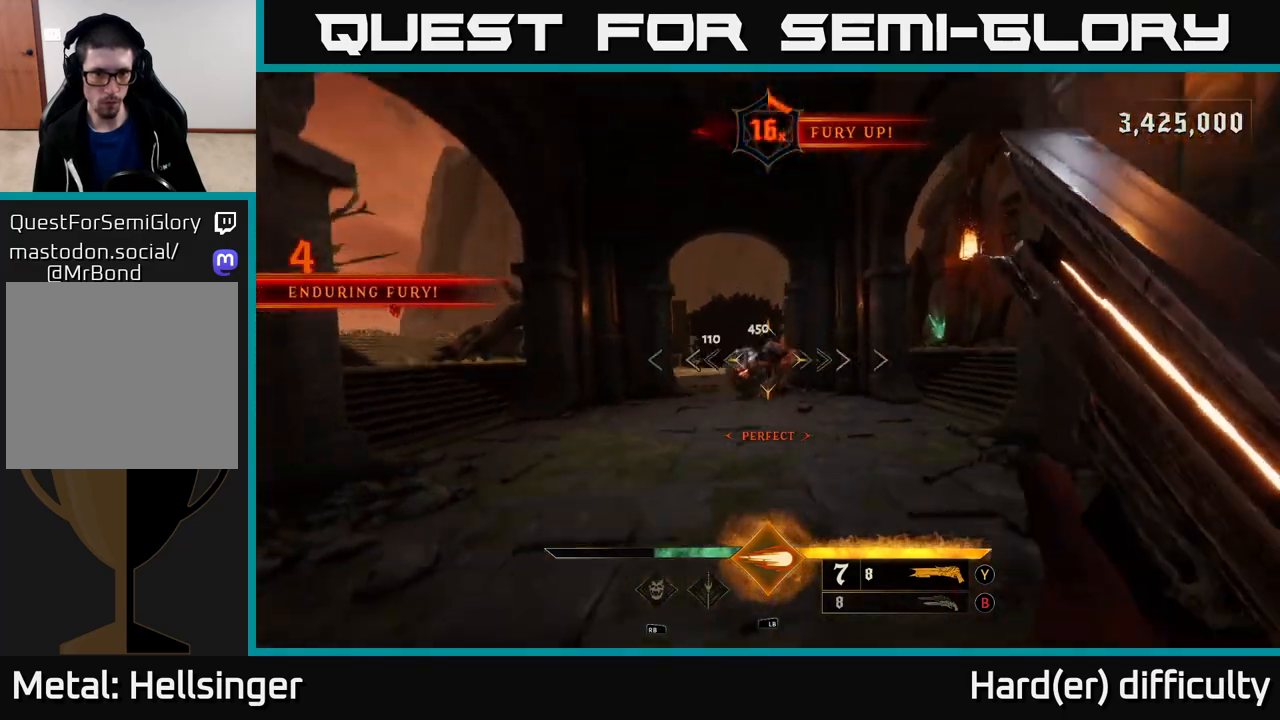
{"buttons": [], "left_stick": "left", "right_stick": "right", "events": [[33, "left_stick", "up-left"], [200, "L1", "down"], [200, "right_stick", "left"], [267, "right_stick", "down"], [317, "L1", "up"], [317, "left_stick", "center"], [317, "right_stick", "center"], [467, "left_stick", "left"], [500, "right_stick", "right"]]}
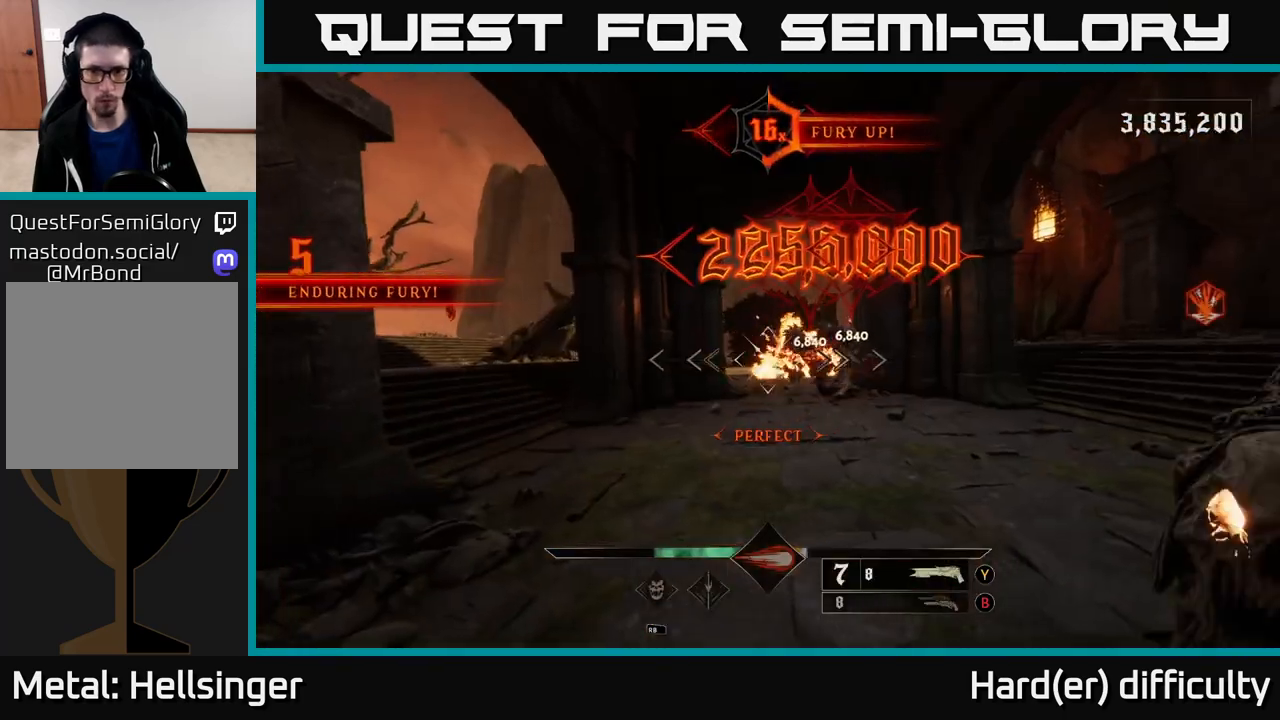
{"buttons": [], "left_stick": "up-left", "right_stick": "center", "events": [[67, "left_stick", "up"], [200, "right_stick", "center"], [367, "left_stick", "up-left"]]}
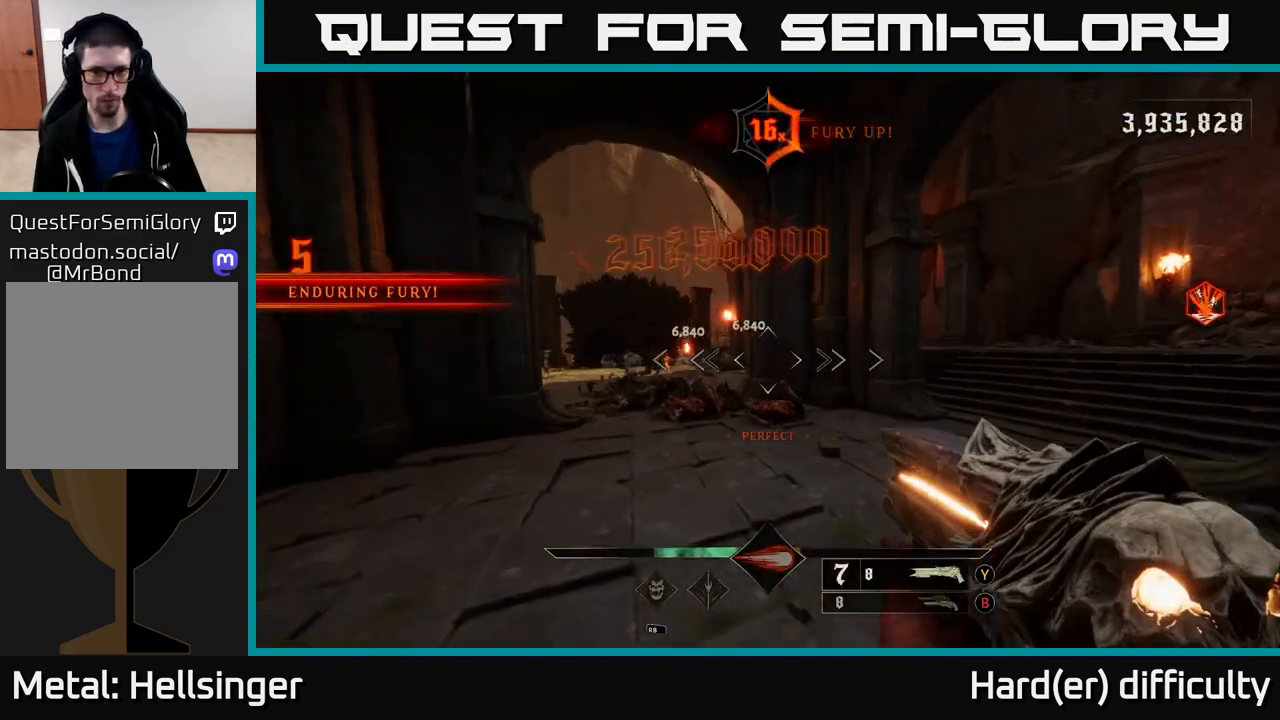
{"buttons": [], "left_stick": "up", "right_stick": "center", "events": [[167, "left_stick", "up"]]}
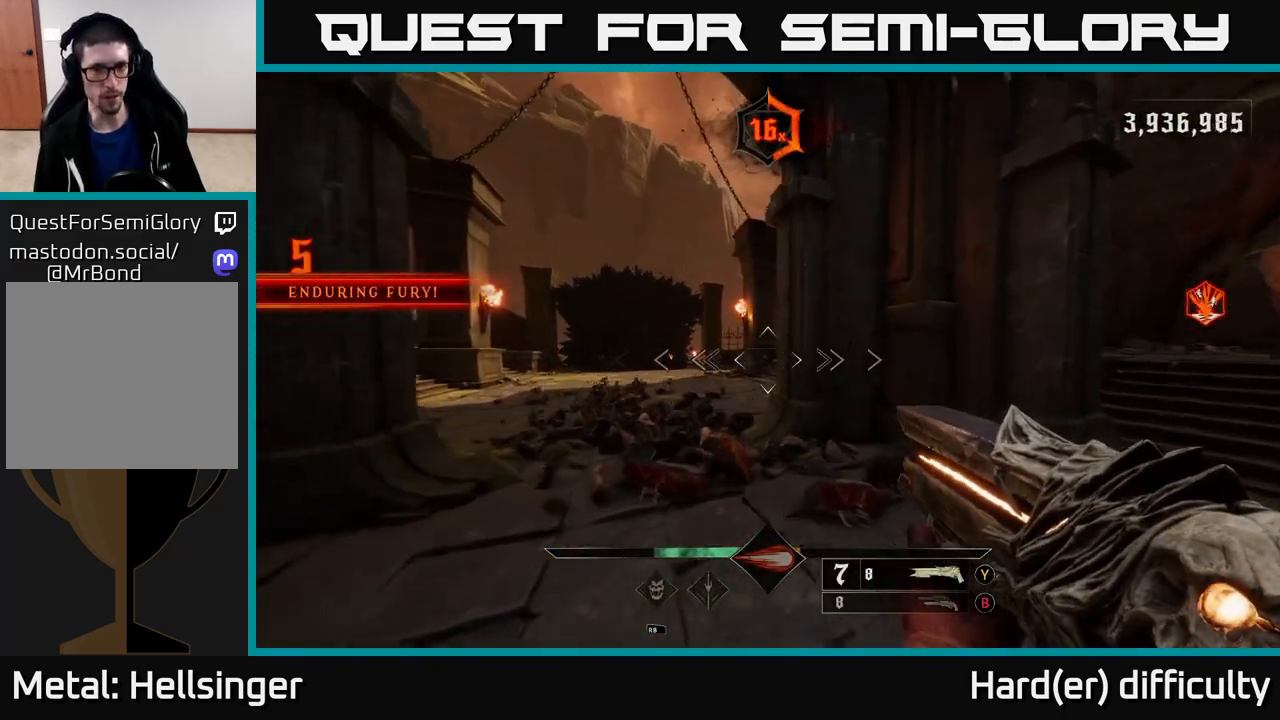
{"buttons": [], "left_stick": "up-left", "right_stick": "center", "events": [[167, "left_stick", "up-left"], [300, "left_stick", "up"], [450, "left_stick", "up-left"]]}
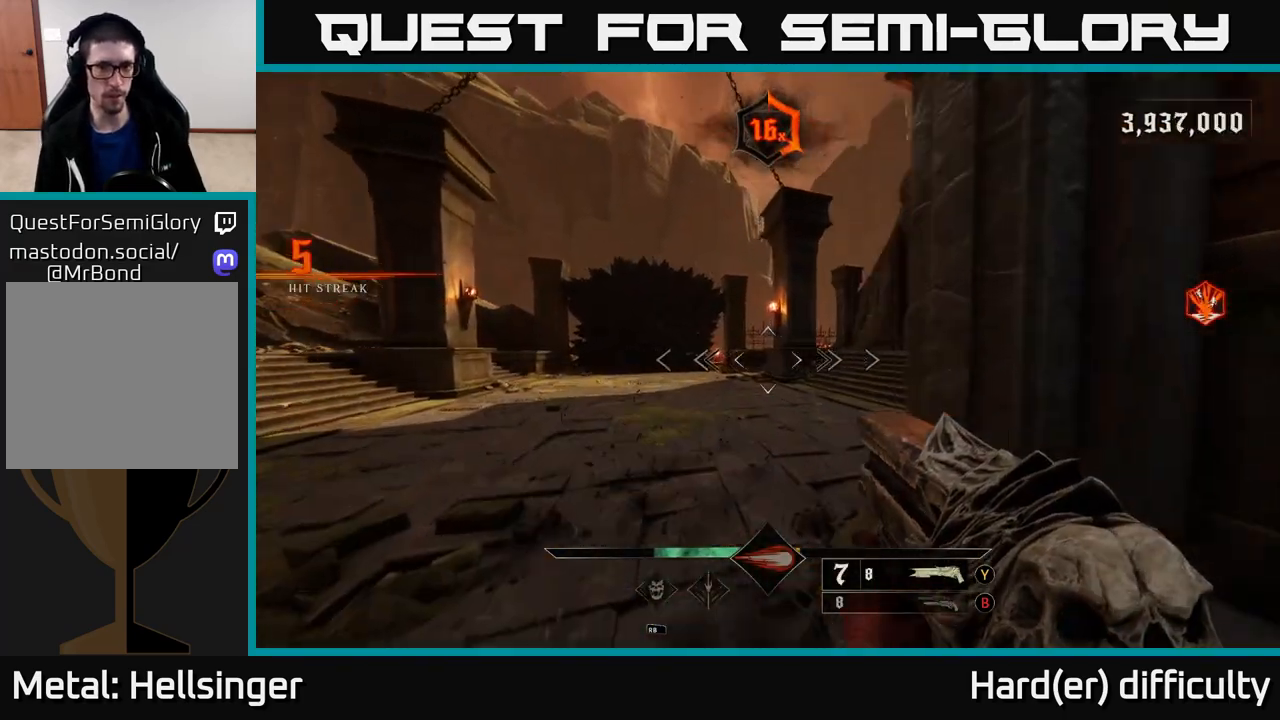
{"buttons": [], "left_stick": "up", "right_stick": "center", "events": [[100, "left_stick", "up"], [200, "B", "down"], [300, "B", "up"]]}
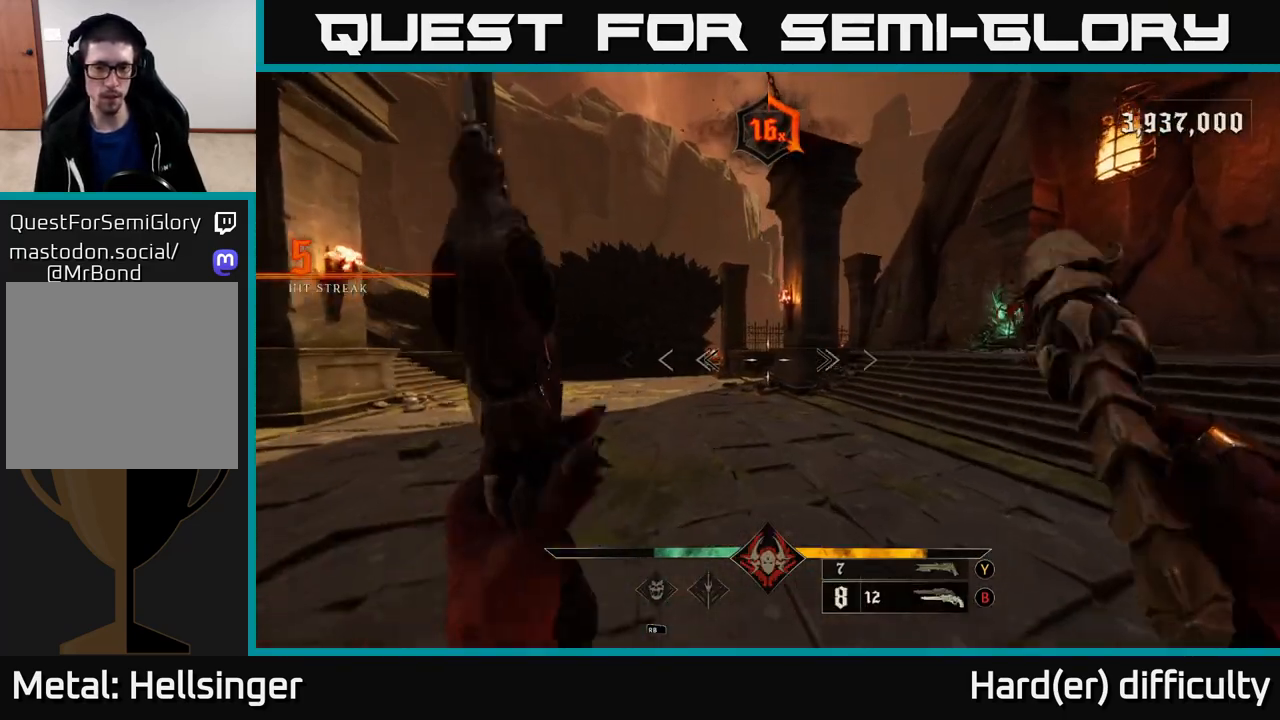
{"buttons": [], "left_stick": "left", "right_stick": "right", "events": [[100, "right_stick", "right"], [267, "left_stick", "left"]]}
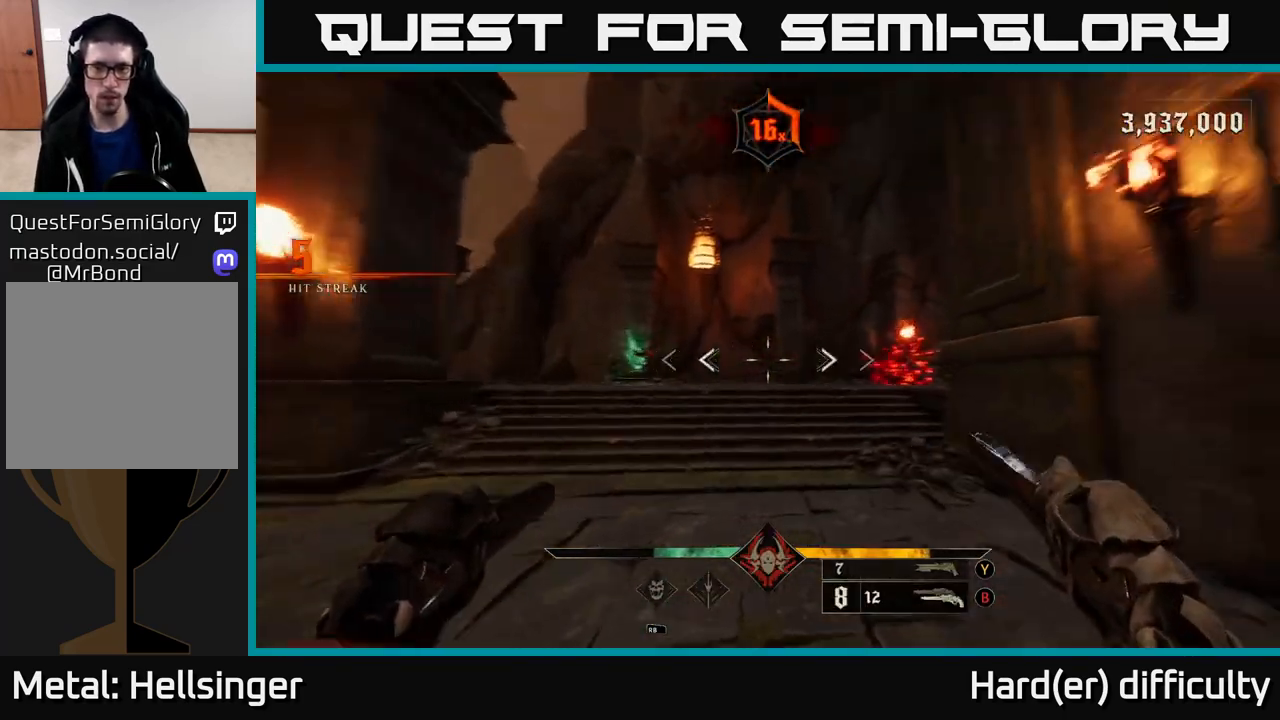
{"buttons": [], "left_stick": "up-left", "right_stick": "center", "events": [[100, "right_stick", "left"], [150, "left_stick", "up-left"], [233, "right_stick", "center"]]}
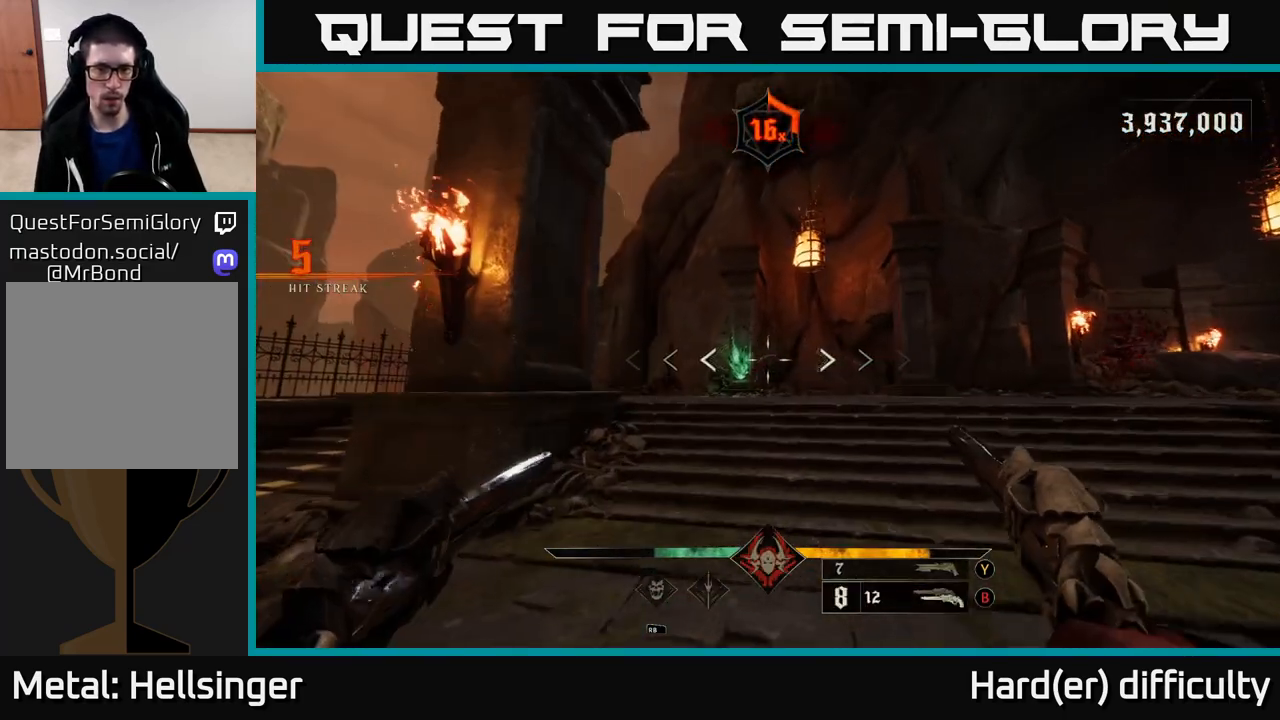
{"buttons": [], "left_stick": "up", "right_stick": "center", "events": [[83, "R2", "down"], [117, "left_stick", "up"], [150, "R2", "up"]]}
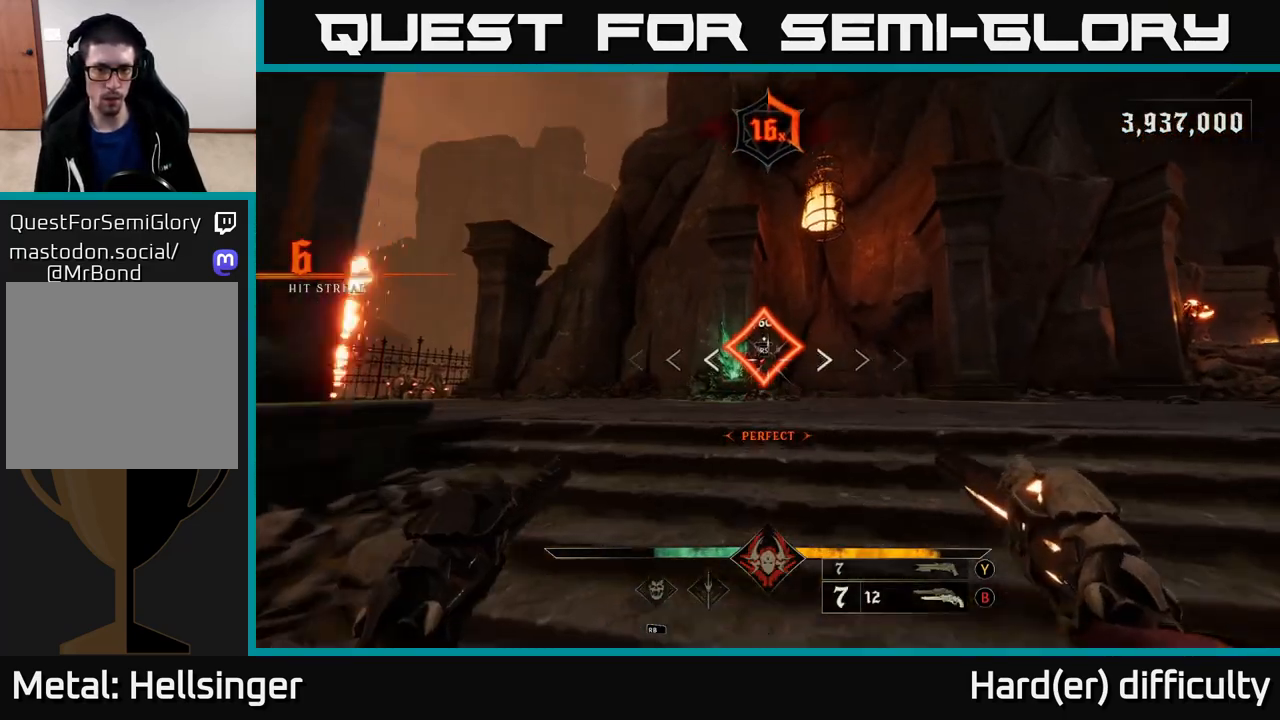
{"buttons": [], "left_stick": "center", "right_stick": "right", "events": [[133, "left_stick", "center"], [283, "right_stick", "right"]]}
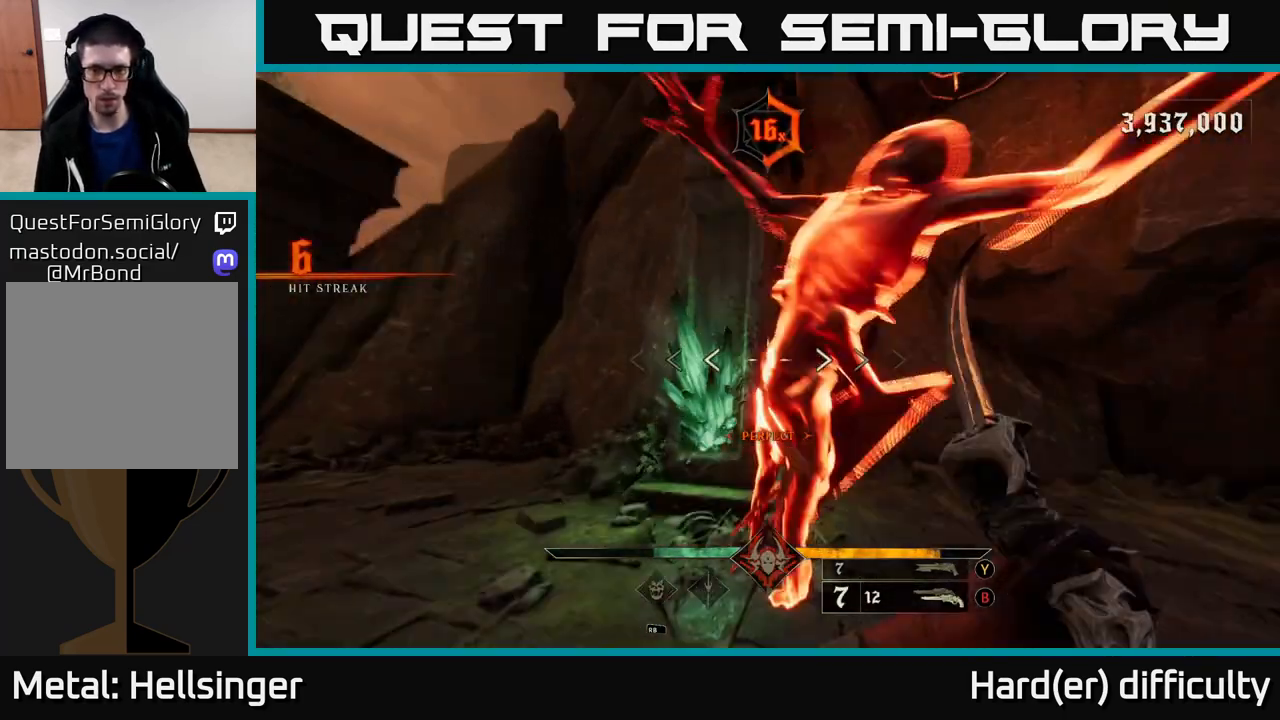
{"buttons": [], "left_stick": "right", "right_stick": "right", "events": [[33, "left_stick", "down-right"], [500, "left_stick", "right"]]}
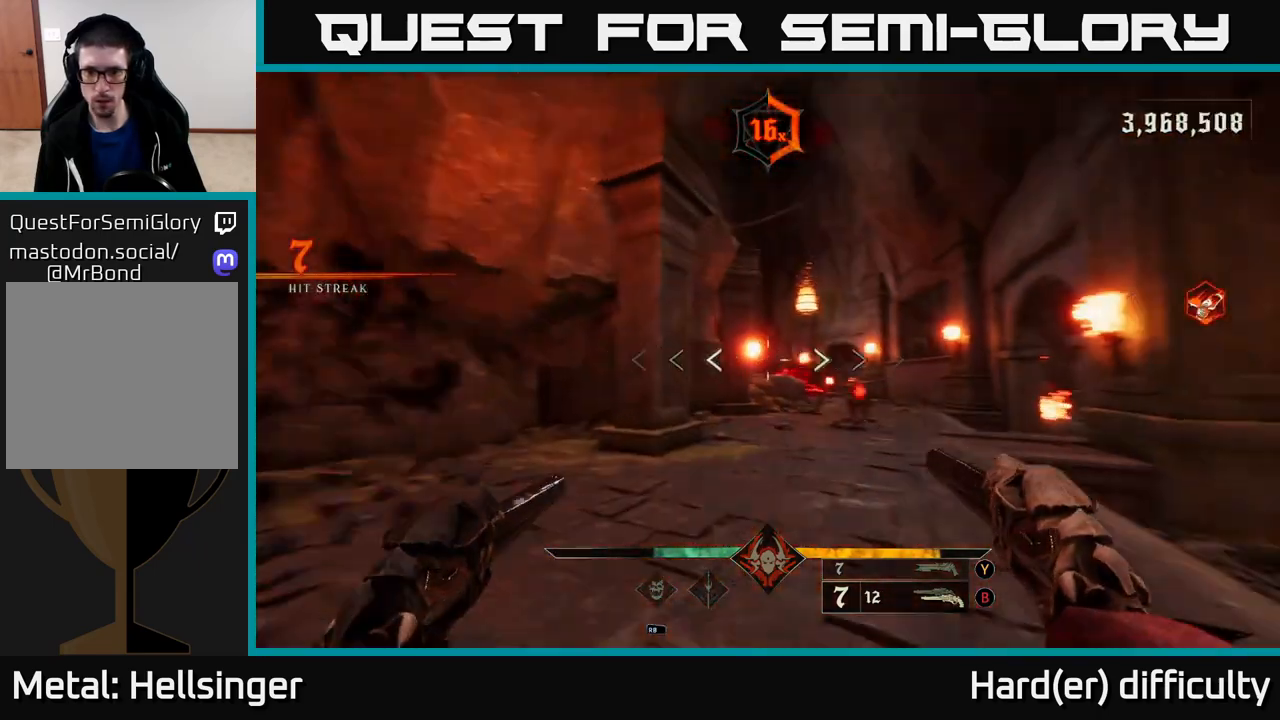
{"buttons": ["R2"], "left_stick": "left", "right_stick": "center", "events": [[67, "right_stick", "center"], [117, "left_stick", "center"], [367, "left_stick", "left"], [367, "right_stick", "down"], [433, "R2", "down"], [500, "right_stick", "center"]]}
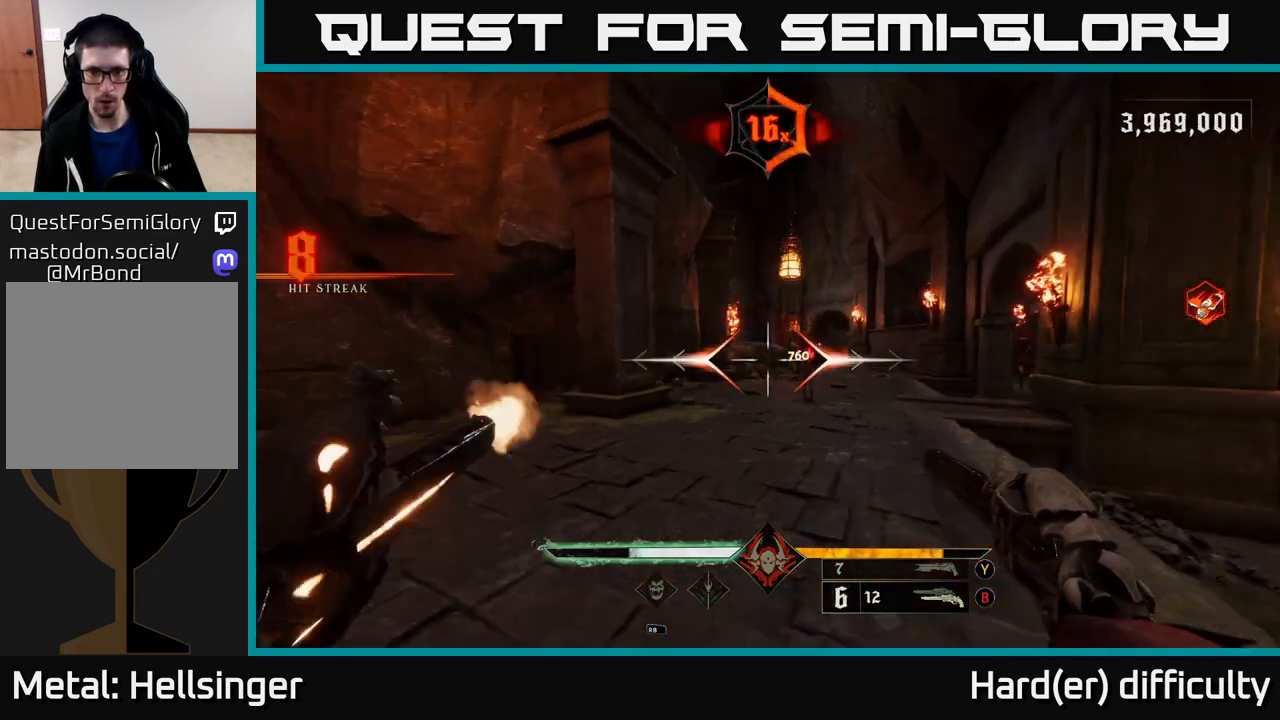
{"buttons": [], "left_stick": "center", "right_stick": "center", "events": [[17, "R2", "up"], [17, "left_stick", "center"], [183, "right_stick", "up-right"], [300, "right_stick", "center"], [367, "R2", "down"], [467, "R2", "up"]]}
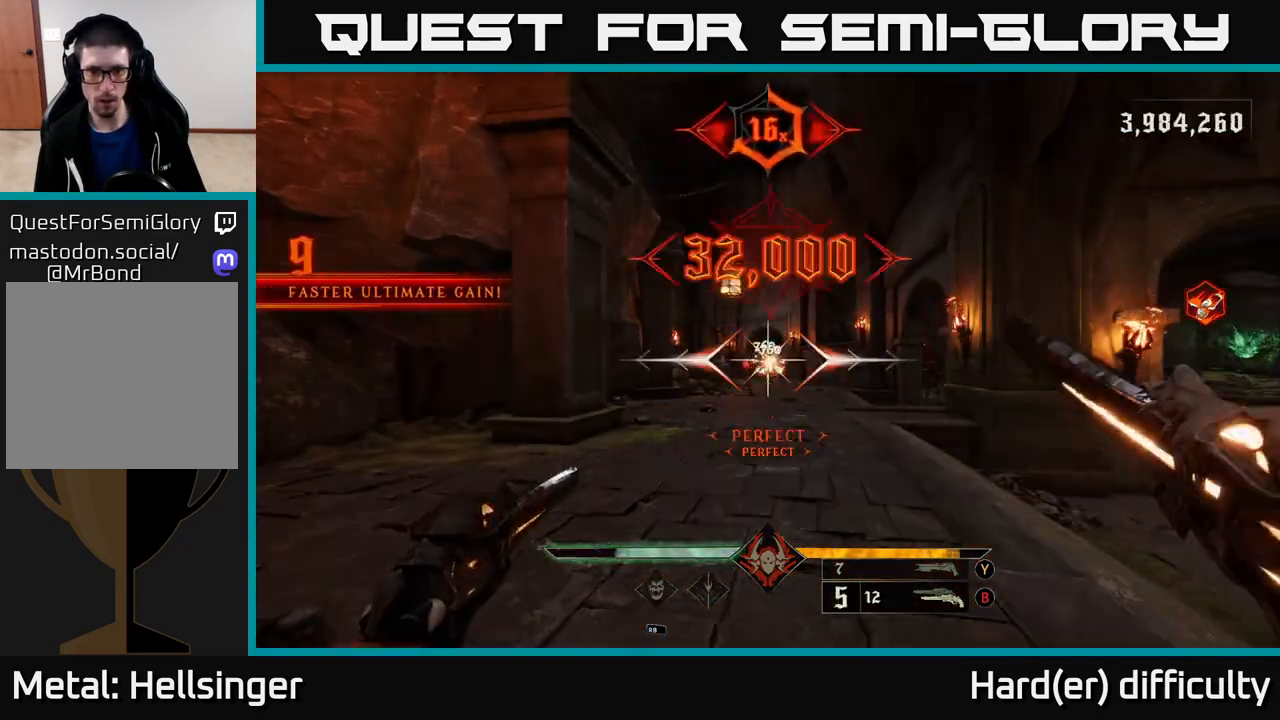
{"buttons": ["R2"], "left_stick": "up", "right_stick": "left", "events": [[250, "left_stick", "up"], [450, "R2", "down"], [450, "right_stick", "left"]]}
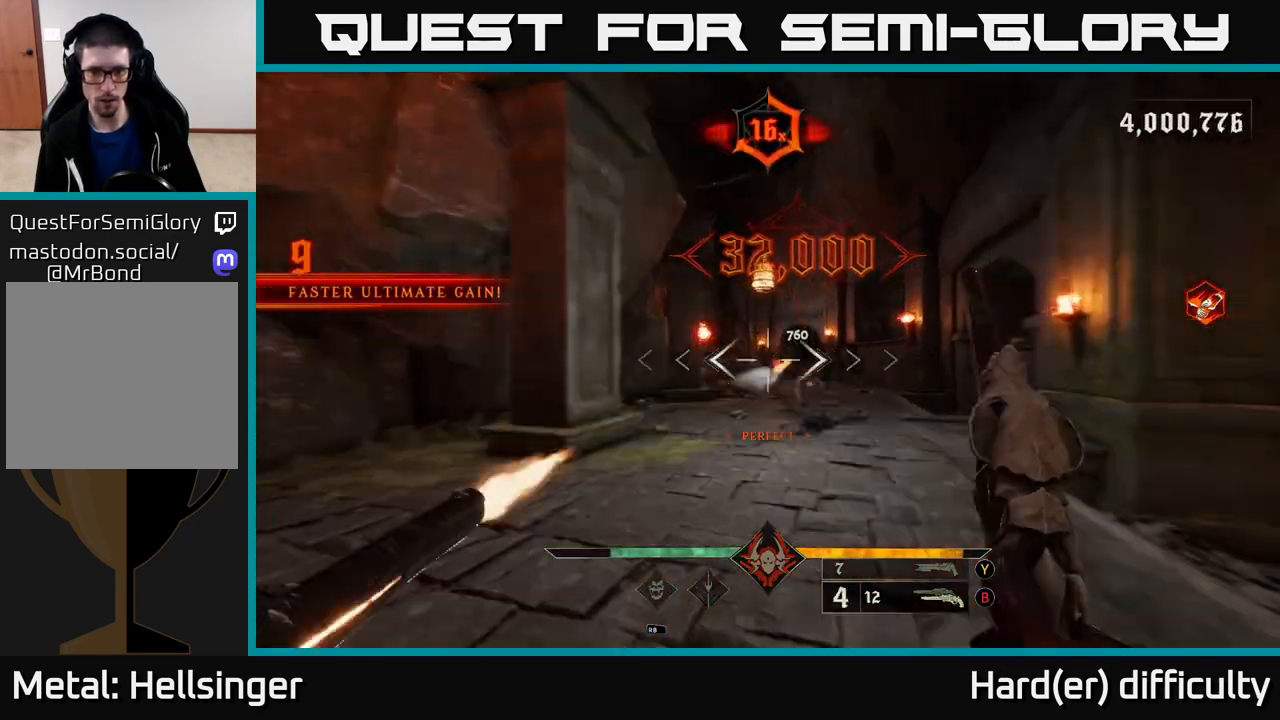
{"buttons": [], "left_stick": "center", "right_stick": "center", "events": [[17, "right_stick", "center"], [50, "R2", "up"], [100, "left_stick", "center"], [333, "right_stick", "right"], [433, "right_stick", "center"]]}
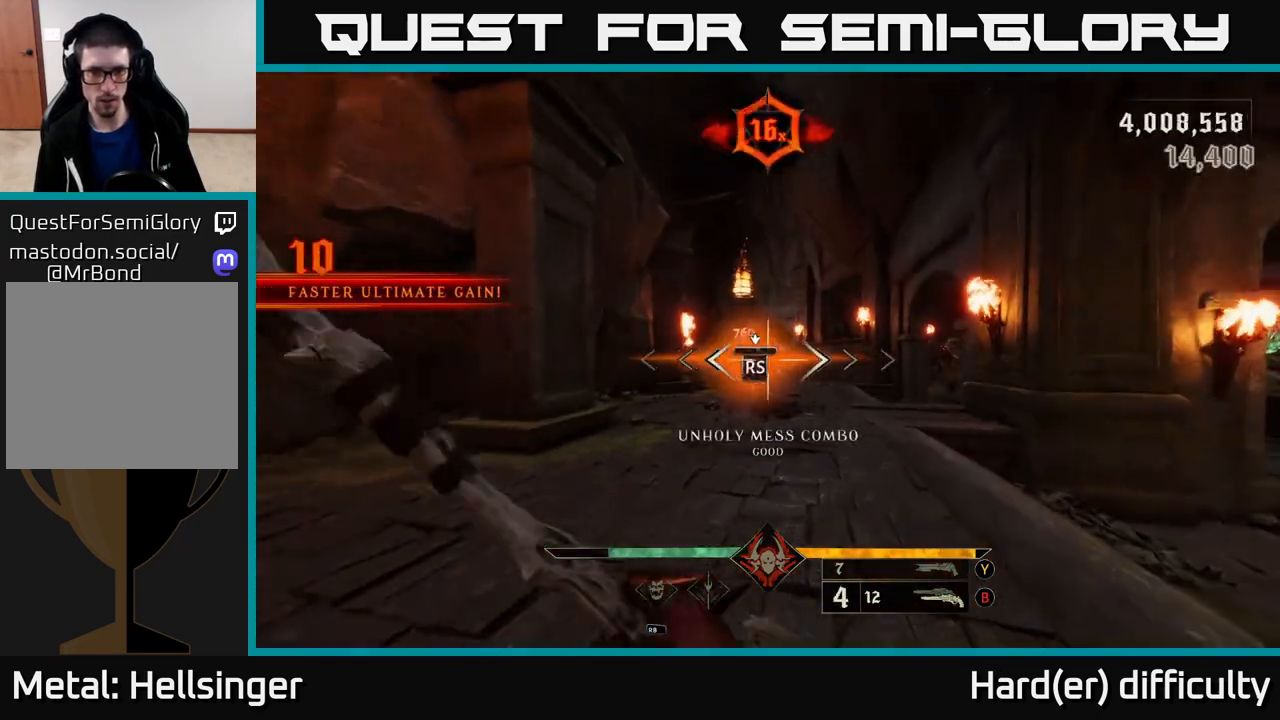
{"buttons": [], "left_stick": "down", "right_stick": "down-right", "events": [[400, "right_stick", "down-right"], [467, "left_stick", "down"]]}
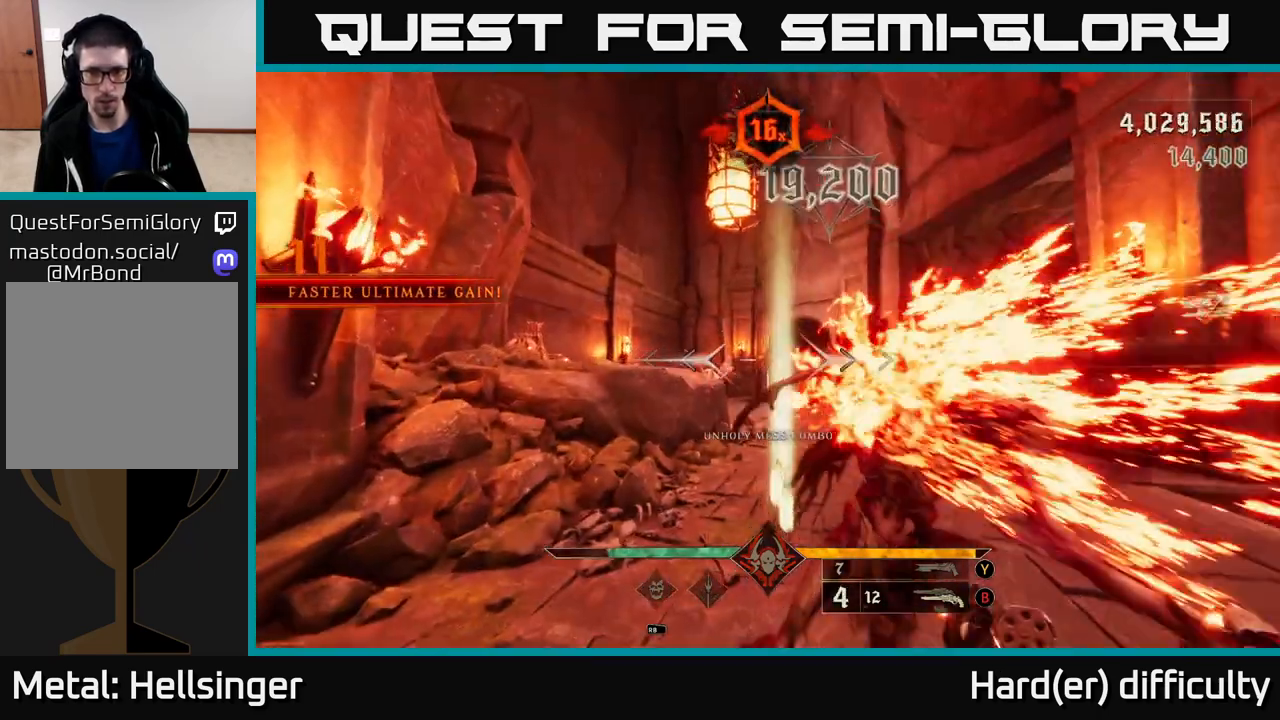
{"buttons": [], "left_stick": "down", "right_stick": "center", "events": [[283, "right_stick", "center"], [300, "R2", "down"], [367, "R2", "up"]]}
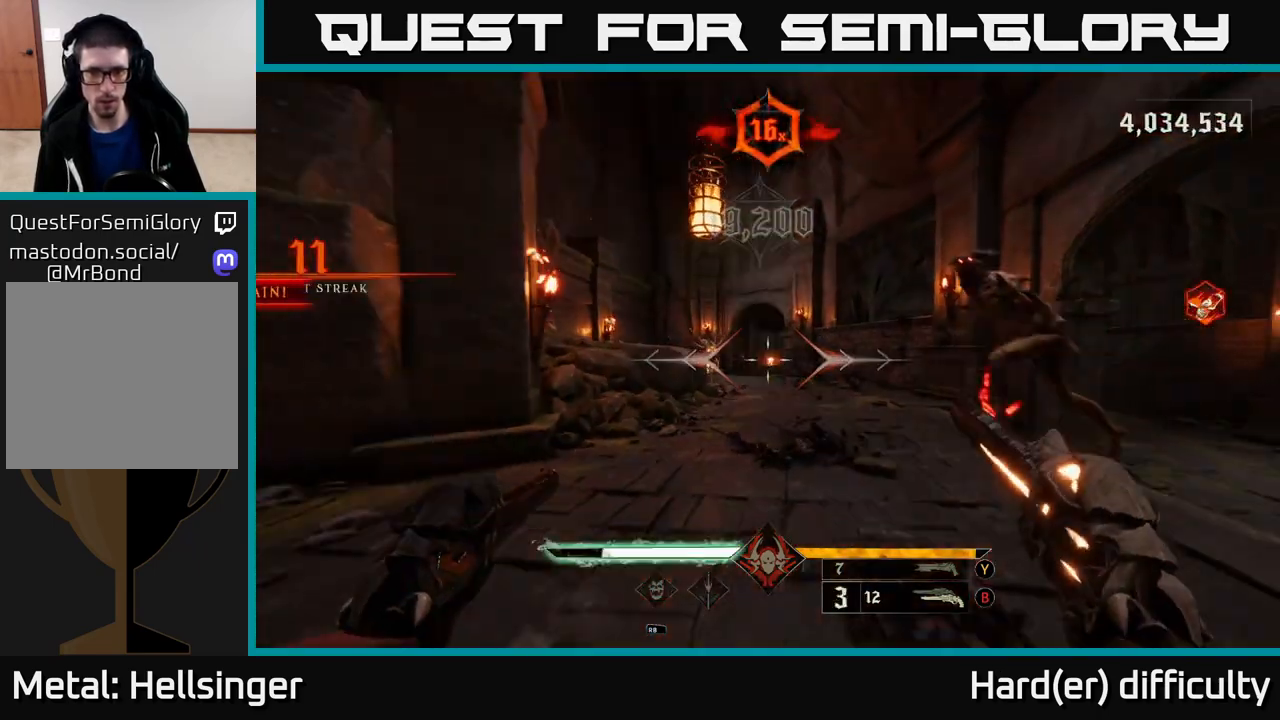
{"buttons": [], "left_stick": "down-right", "right_stick": "center", "events": [[117, "right_stick", "right"], [267, "R2", "down"], [333, "right_stick", "center"], [350, "R2", "up"], [417, "left_stick", "down-right"]]}
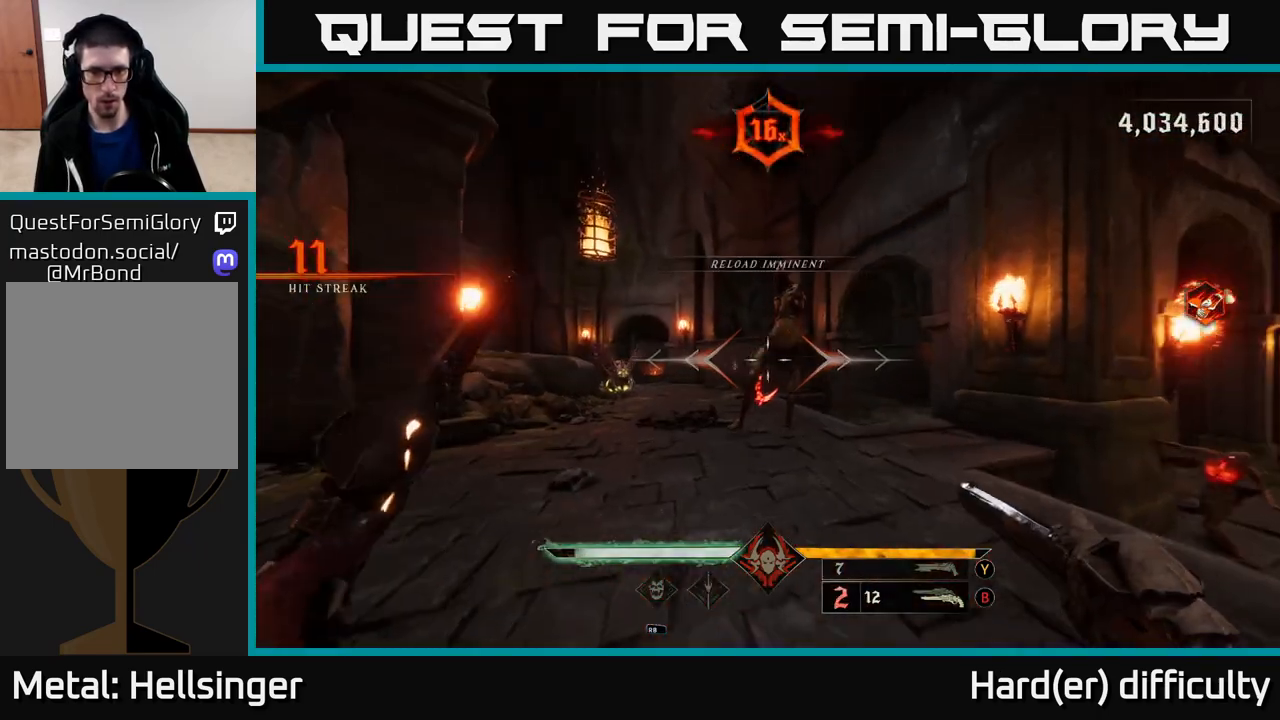
{"buttons": [], "left_stick": "up", "right_stick": "center", "events": [[183, "right_stick", "up-left"], [250, "R2", "down"], [283, "left_stick", "right"], [283, "right_stick", "left"], [317, "R2", "up"], [467, "left_stick", "up"], [467, "right_stick", "center"]]}